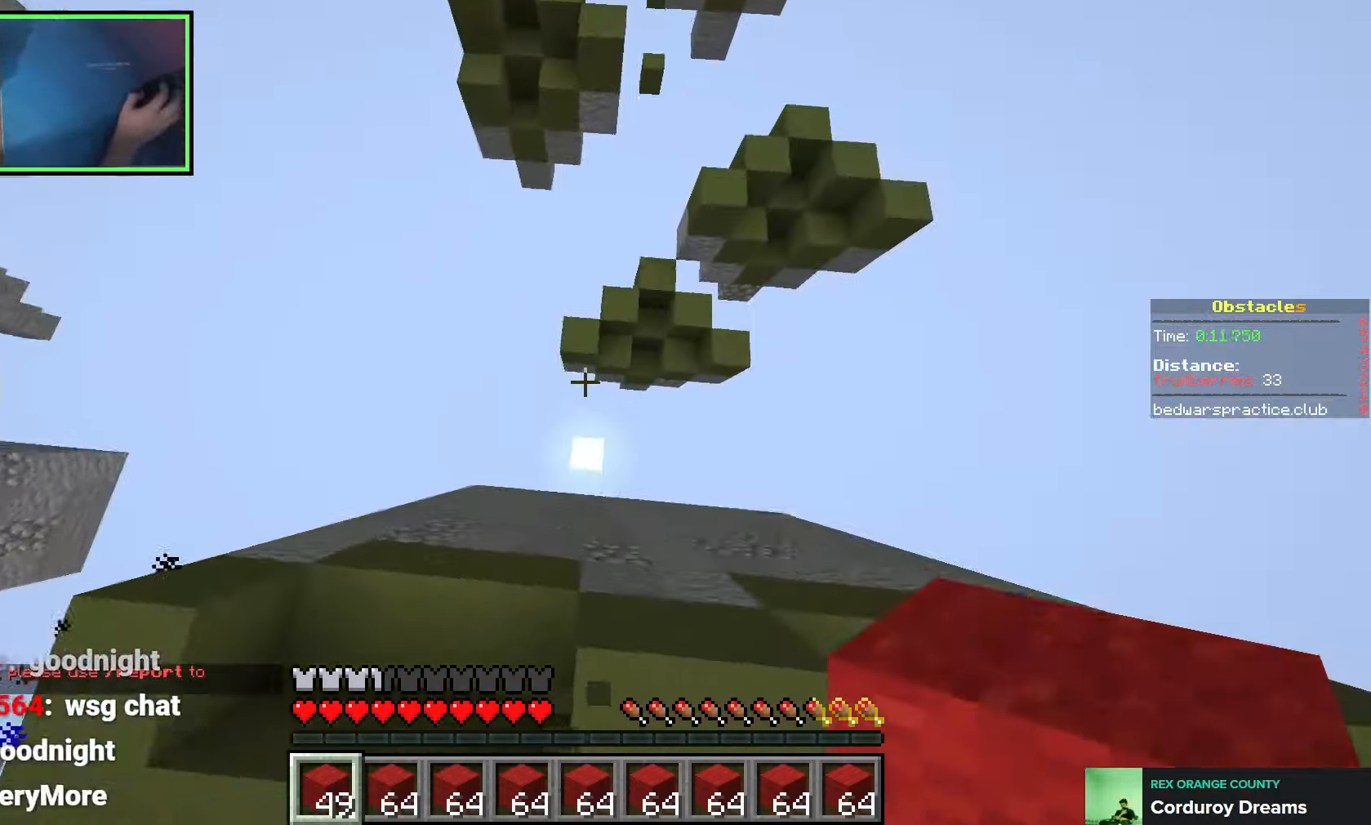
Gameplay with keyboard; each line is a JSON object with the keys held at the frame after it. "events" lists presses ("down") and releases ("up") of "a", "ctrl", "d", "e", "q", "s", "shift", "space" and "w" between this image and that frame as [ms after this image, input, new state], when the widget could be followed in between. No other keys are recorded. Mouse input is not recorded.
{"keys": ["d", "w"], "events": [[450, "d", "down"]]}
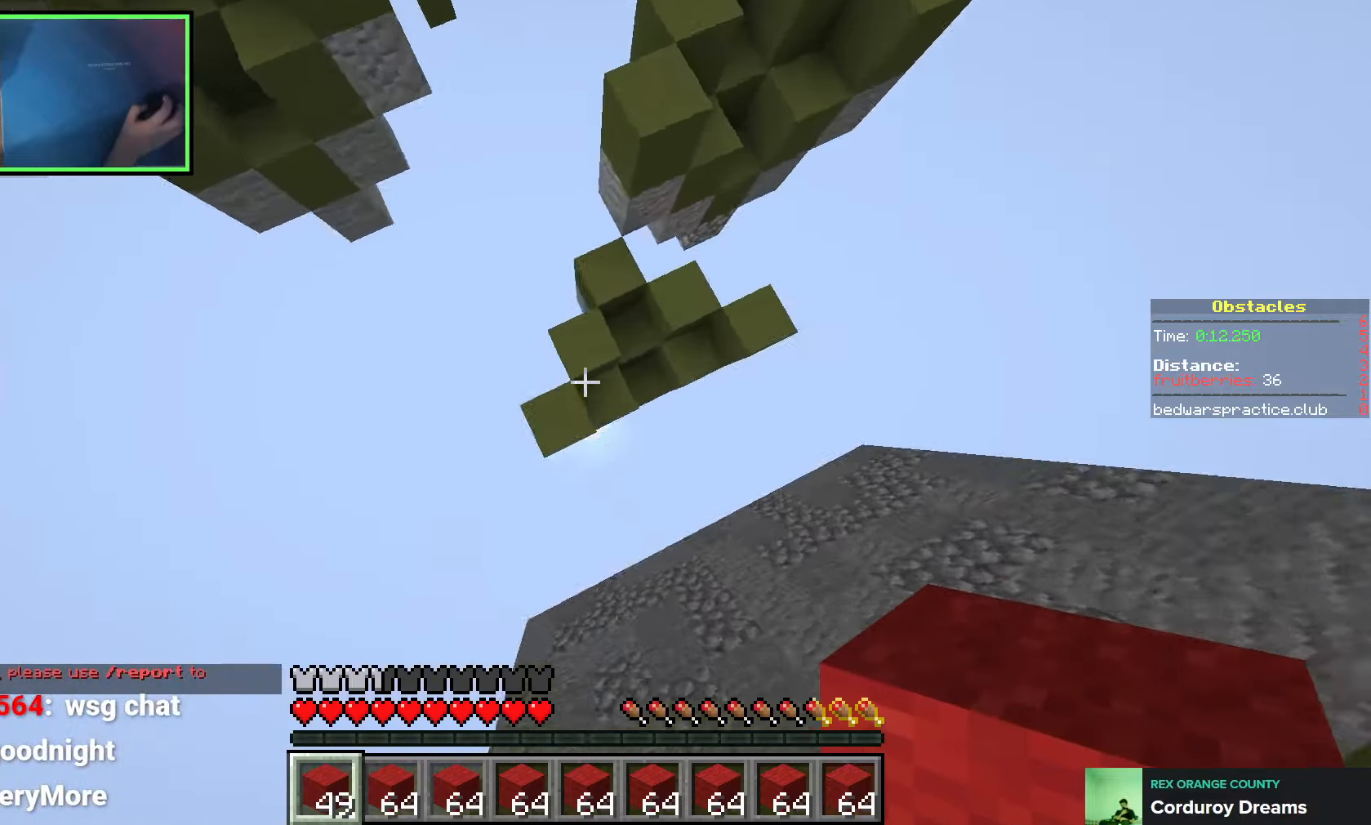
{"keys": ["d", "w"], "events": [[233, "space", "down"], [400, "space", "up"]]}
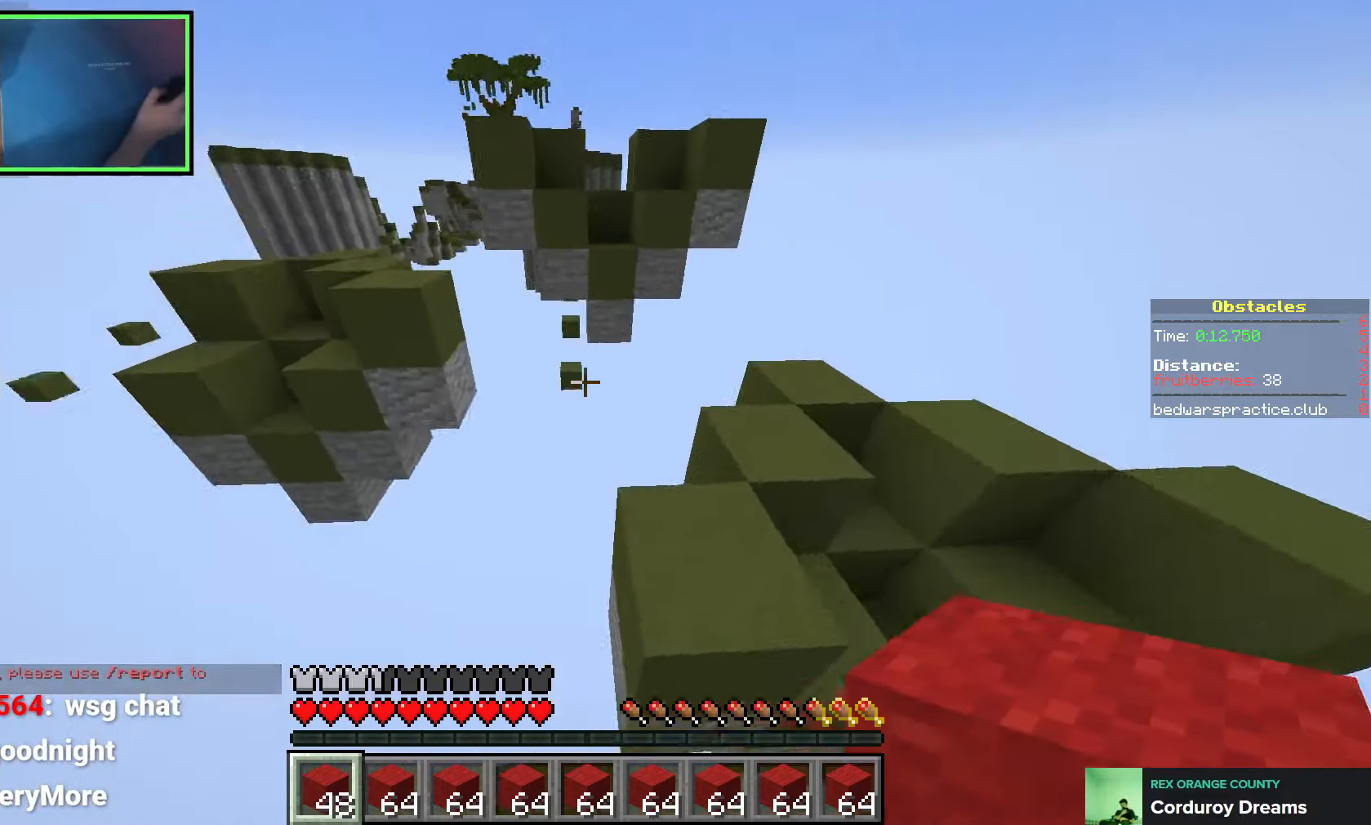
{"keys": ["space", "w"], "events": [[333, "d", "up"], [450, "space", "down"]]}
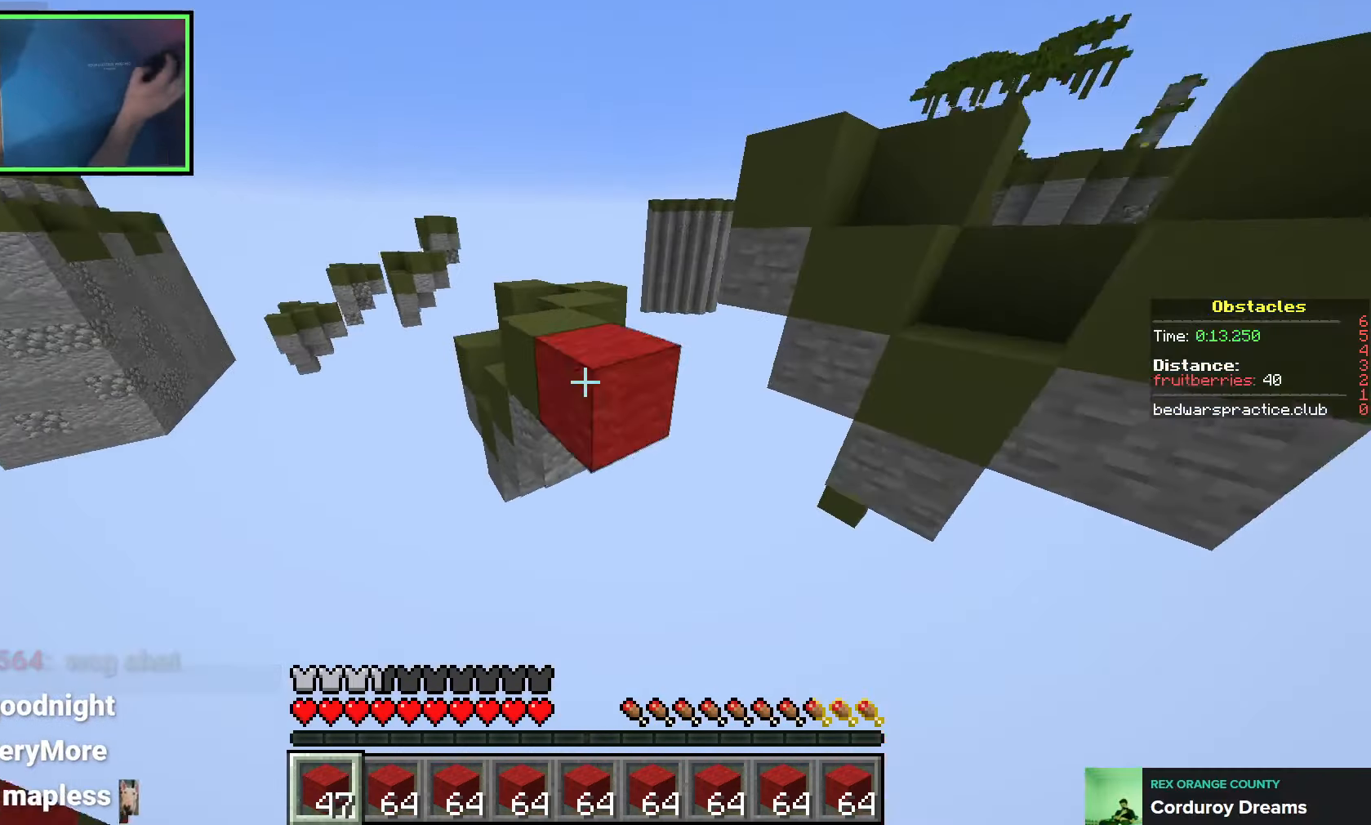
{"keys": ["d", "space", "w"], "events": [[66, "space", "up"], [116, "d", "down"], [366, "space", "down"]]}
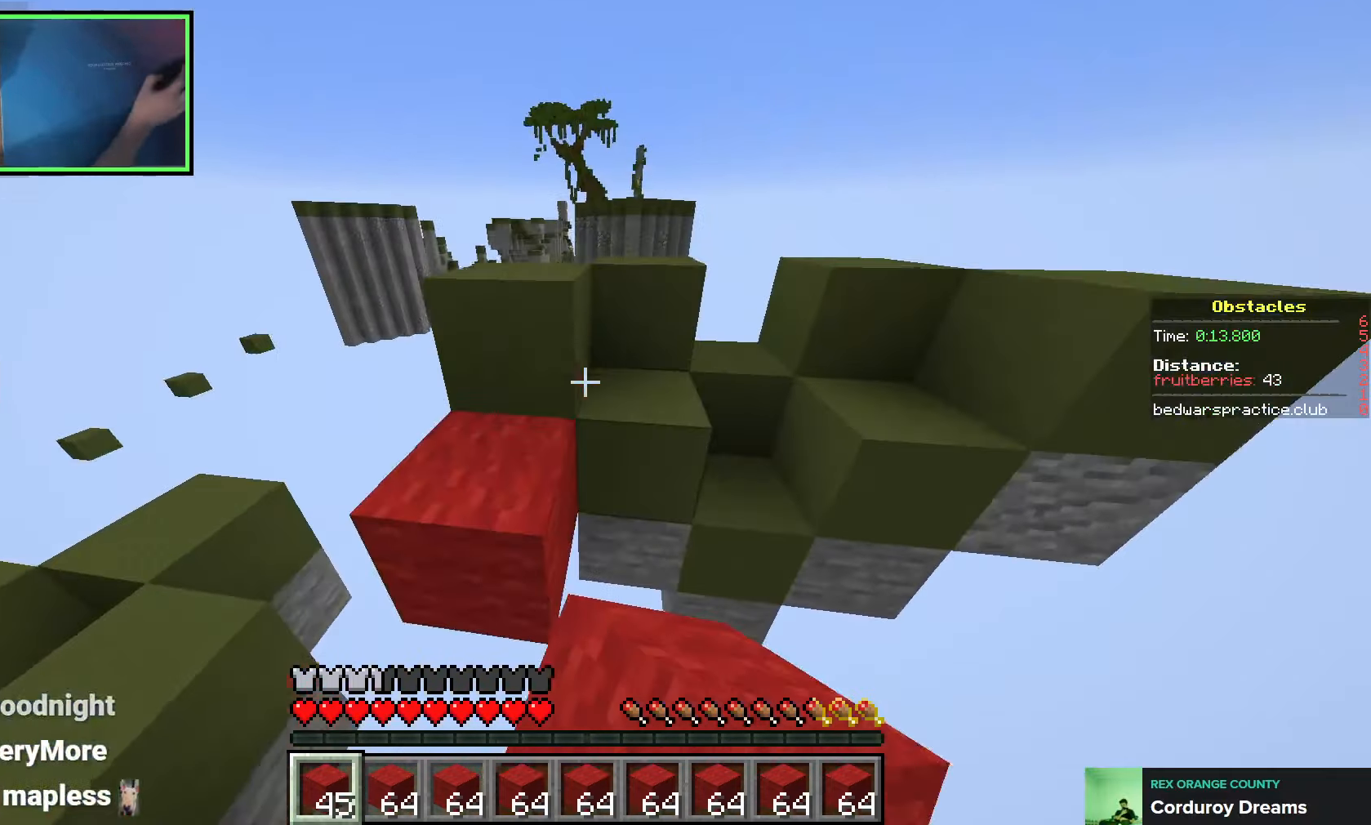
{"keys": ["w"], "events": [[16, "w", "up"], [50, "space", "up"], [316, "a", "down"], [316, "d", "up"], [316, "space", "down"], [316, "w", "down"], [483, "space", "up"], [500, "a", "up"]]}
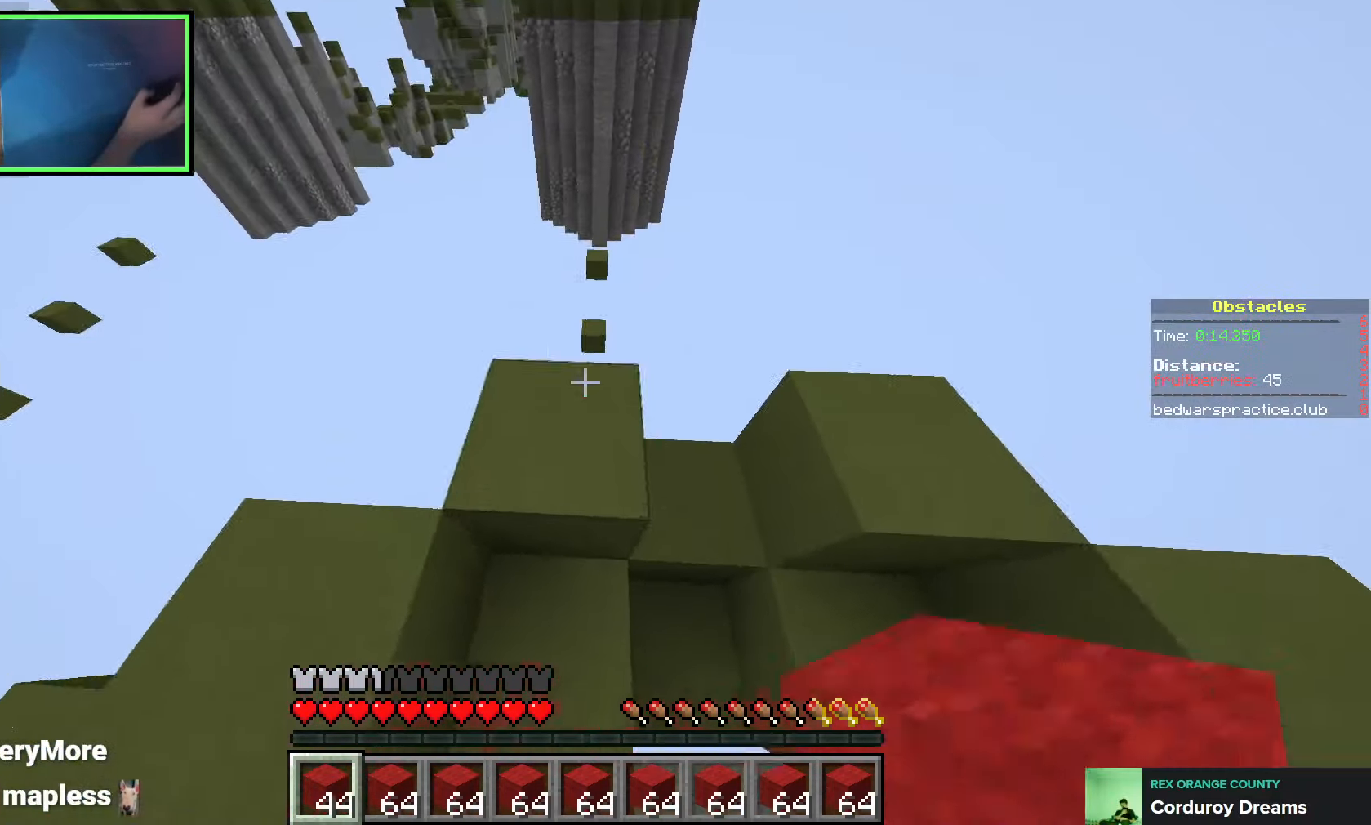
{"keys": ["a", "space", "w"], "events": [[16, "d", "down"], [183, "space", "down"], [416, "a", "down"], [416, "d", "up"]]}
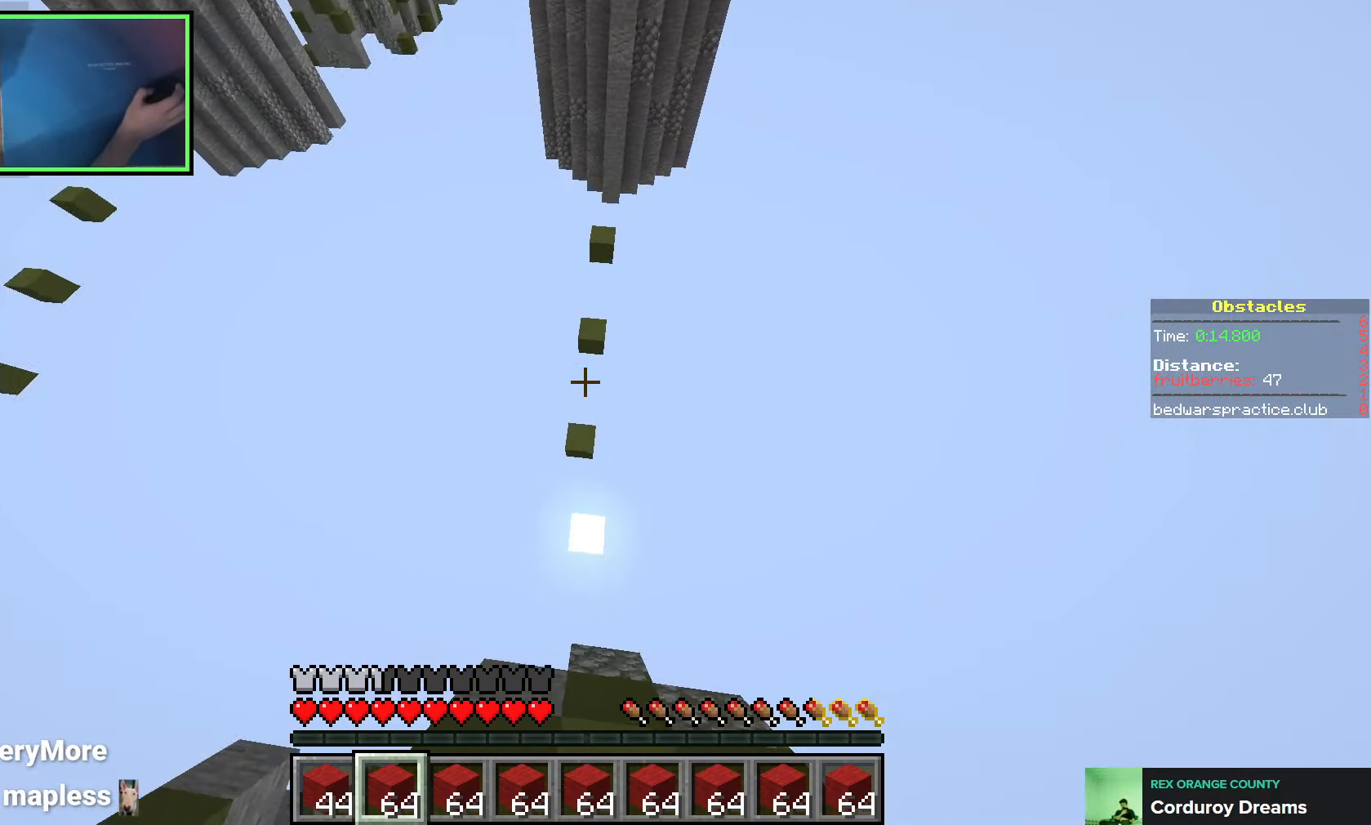
{"keys": ["d"], "events": [[33, "space", "up"], [83, "w", "up"], [216, "a", "up"], [383, "d", "down"]]}
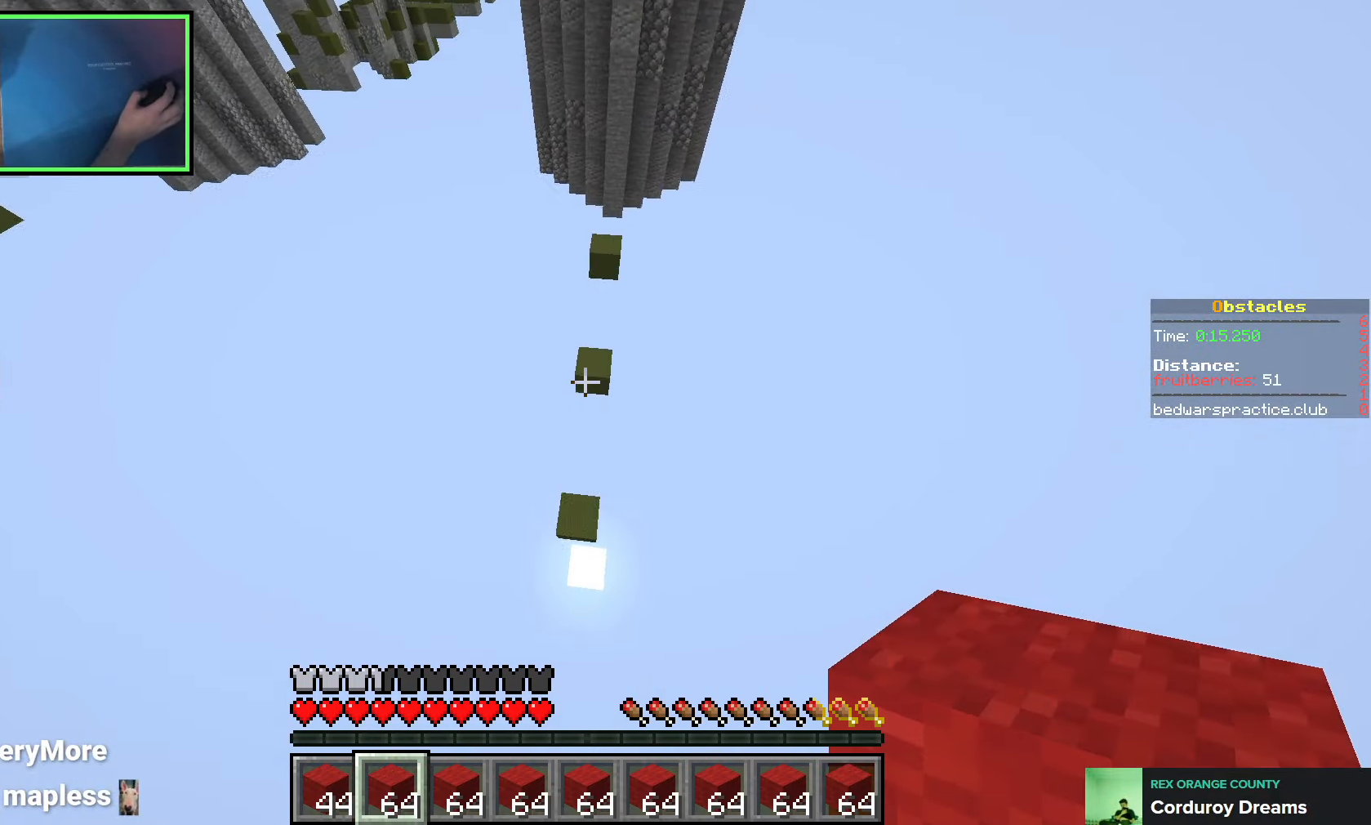
{"keys": ["space", "w"], "events": [[16, "w", "down"], [33, "d", "up"], [416, "space", "down"]]}
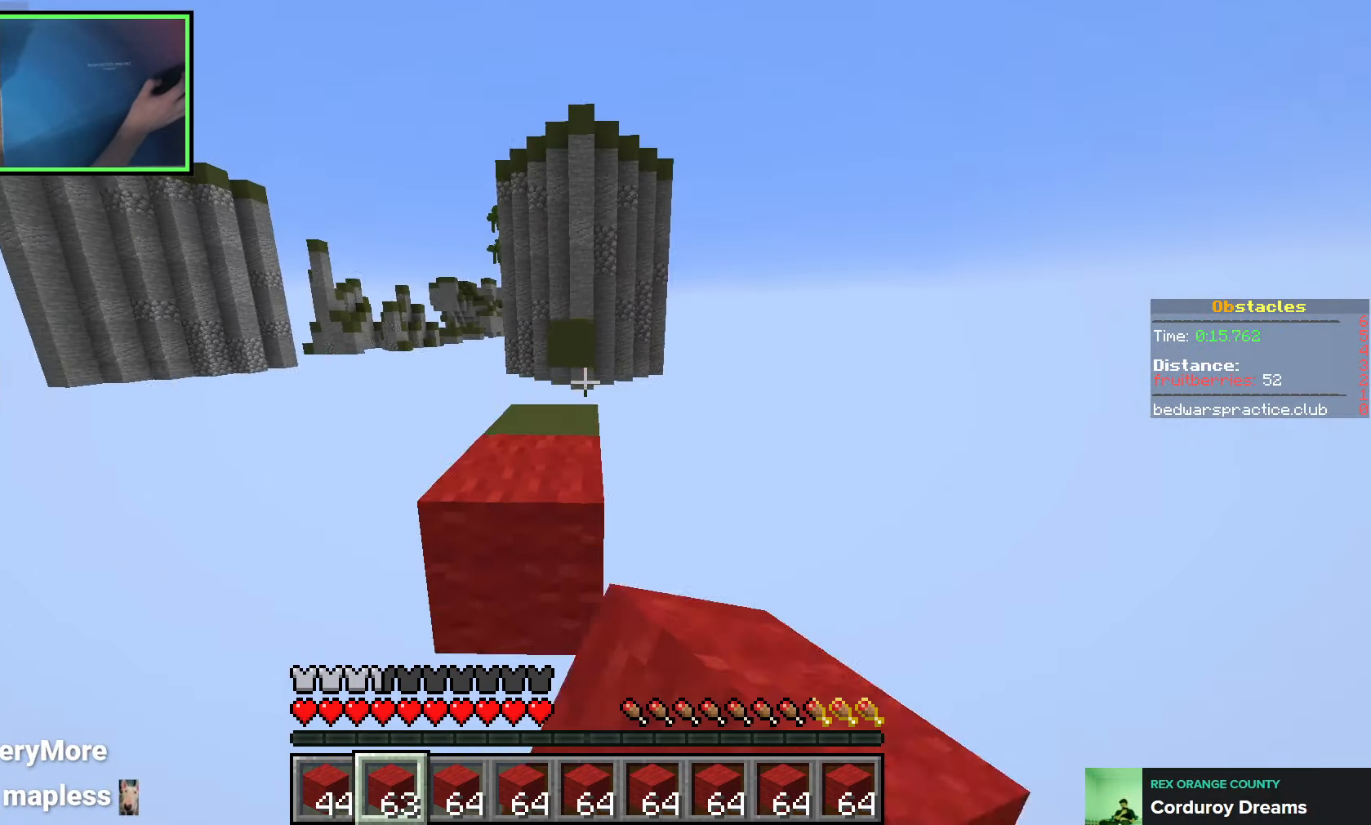
{"keys": ["space", "w"], "events": [[83, "space", "up"], [466, "space", "down"]]}
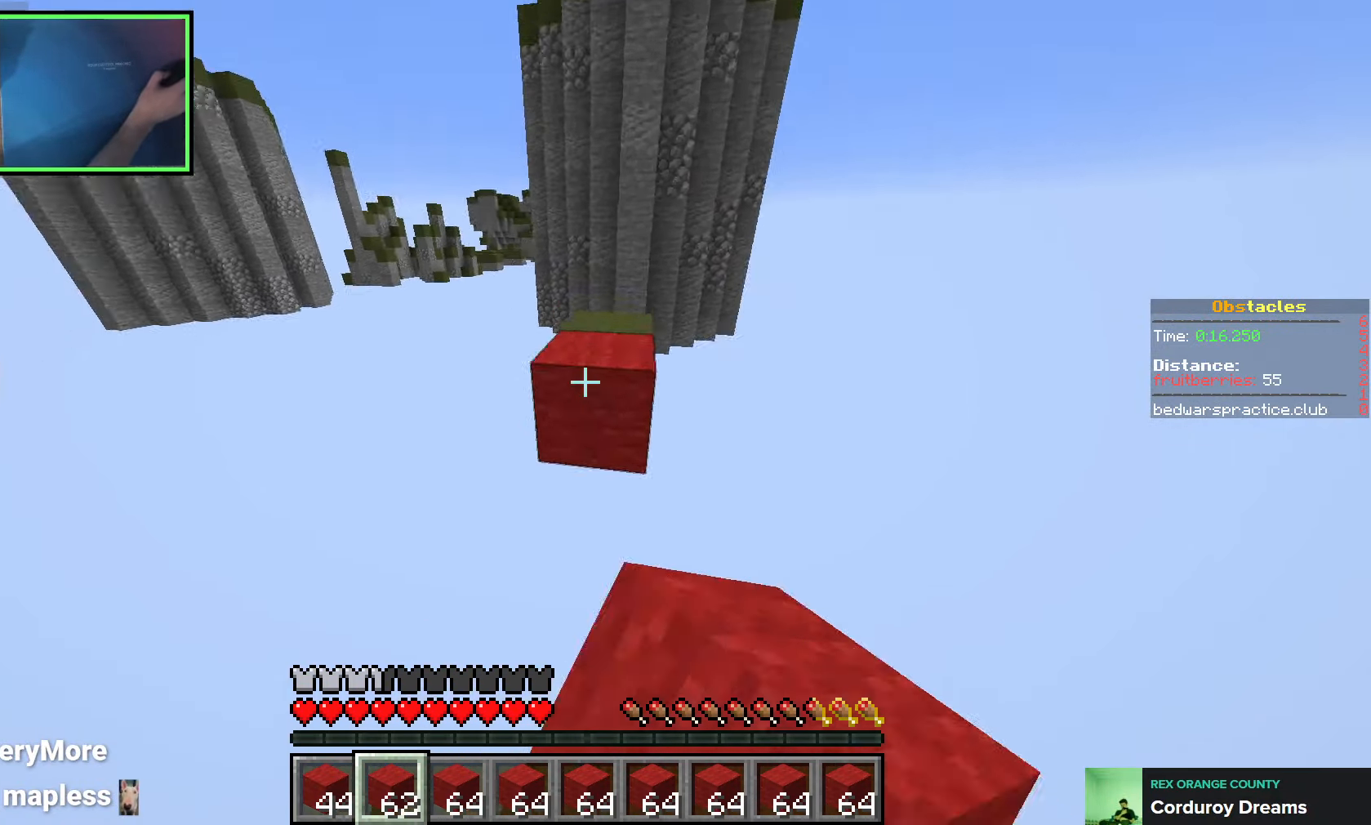
{"keys": ["d", "space"], "events": [[33, "d", "down"], [66, "w", "up"], [100, "space", "up"], [366, "space", "down"]]}
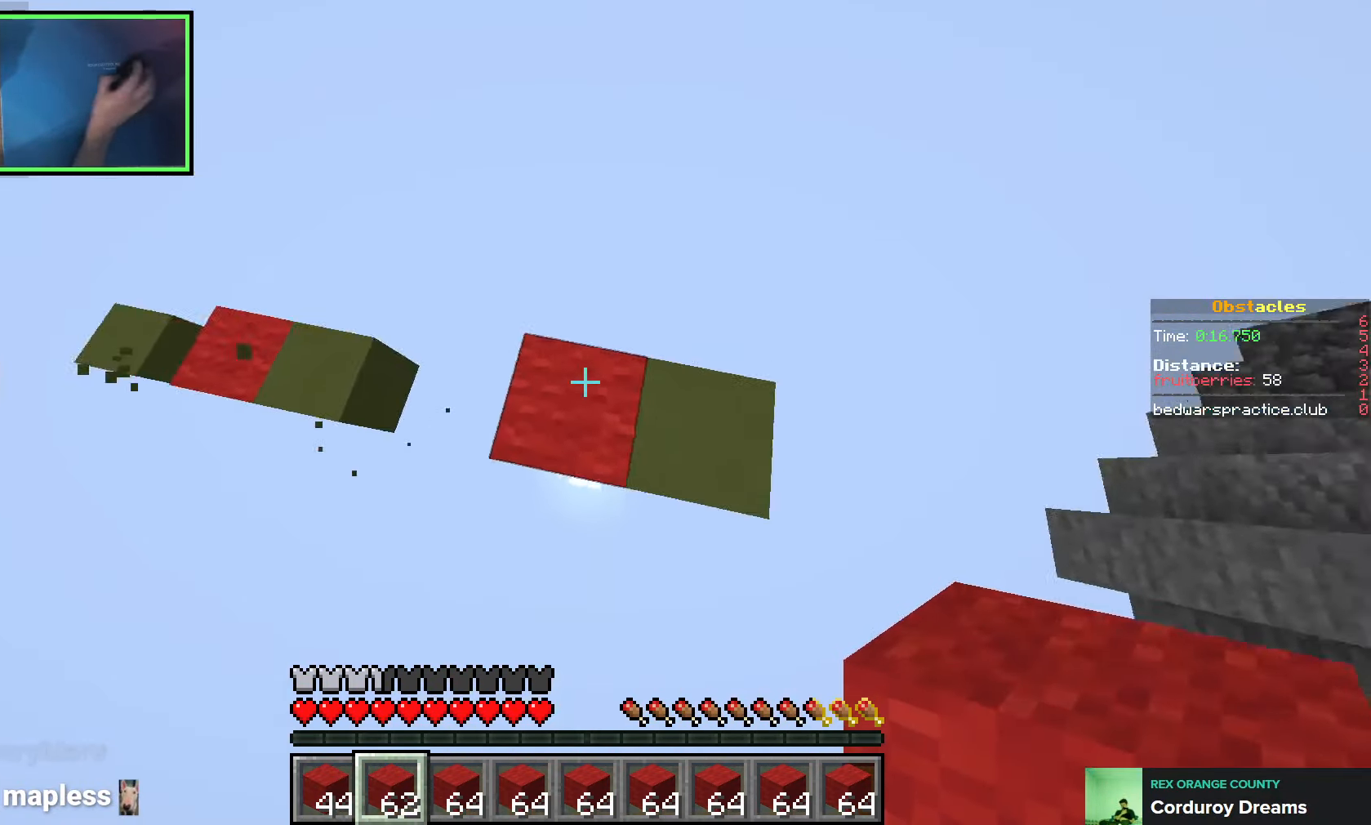
{"keys": ["d", "s", "space"], "events": [[33, "space", "up"], [250, "s", "down"], [333, "space", "down"]]}
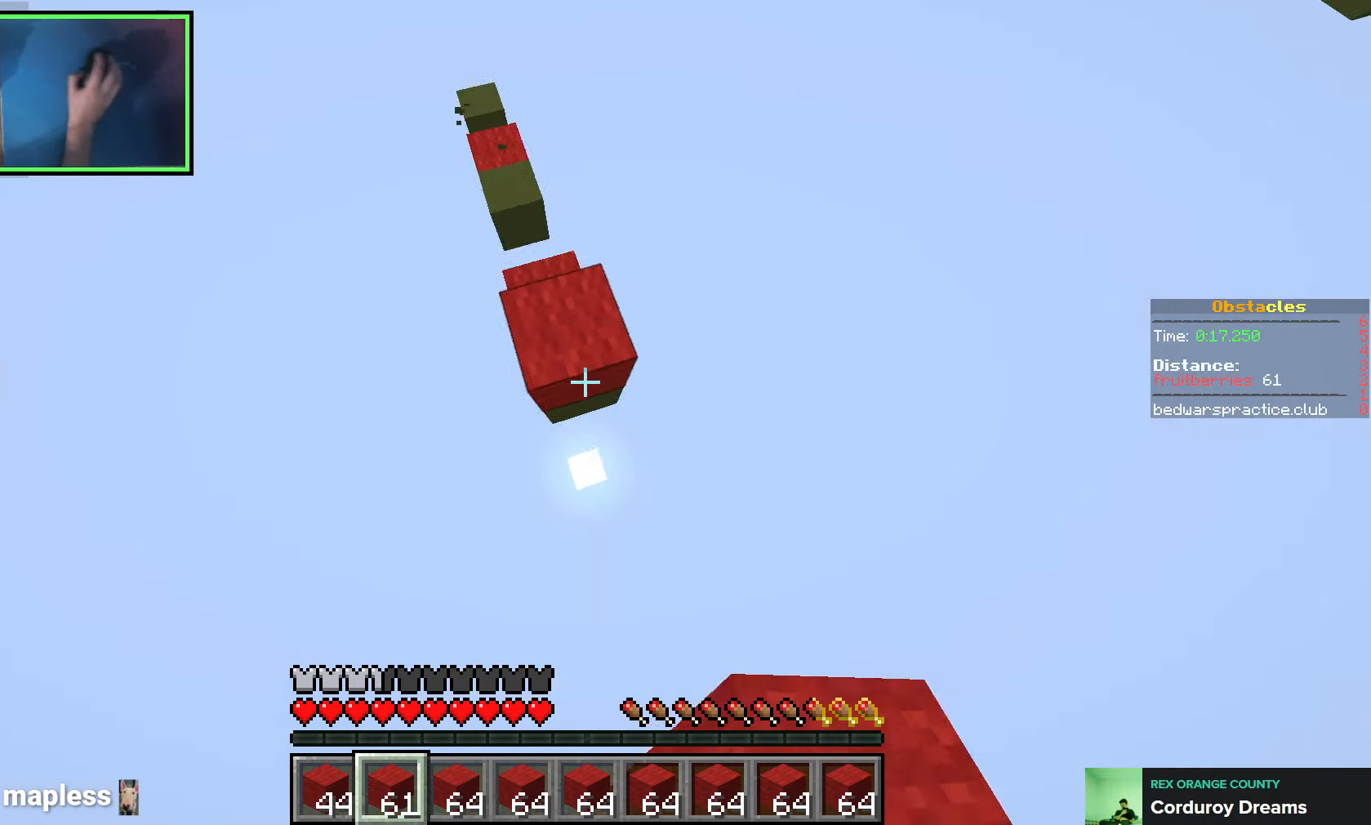
{"keys": ["d", "space", "w"], "events": [[33, "d", "up"], [233, "s", "up"], [300, "d", "down"], [366, "w", "down"]]}
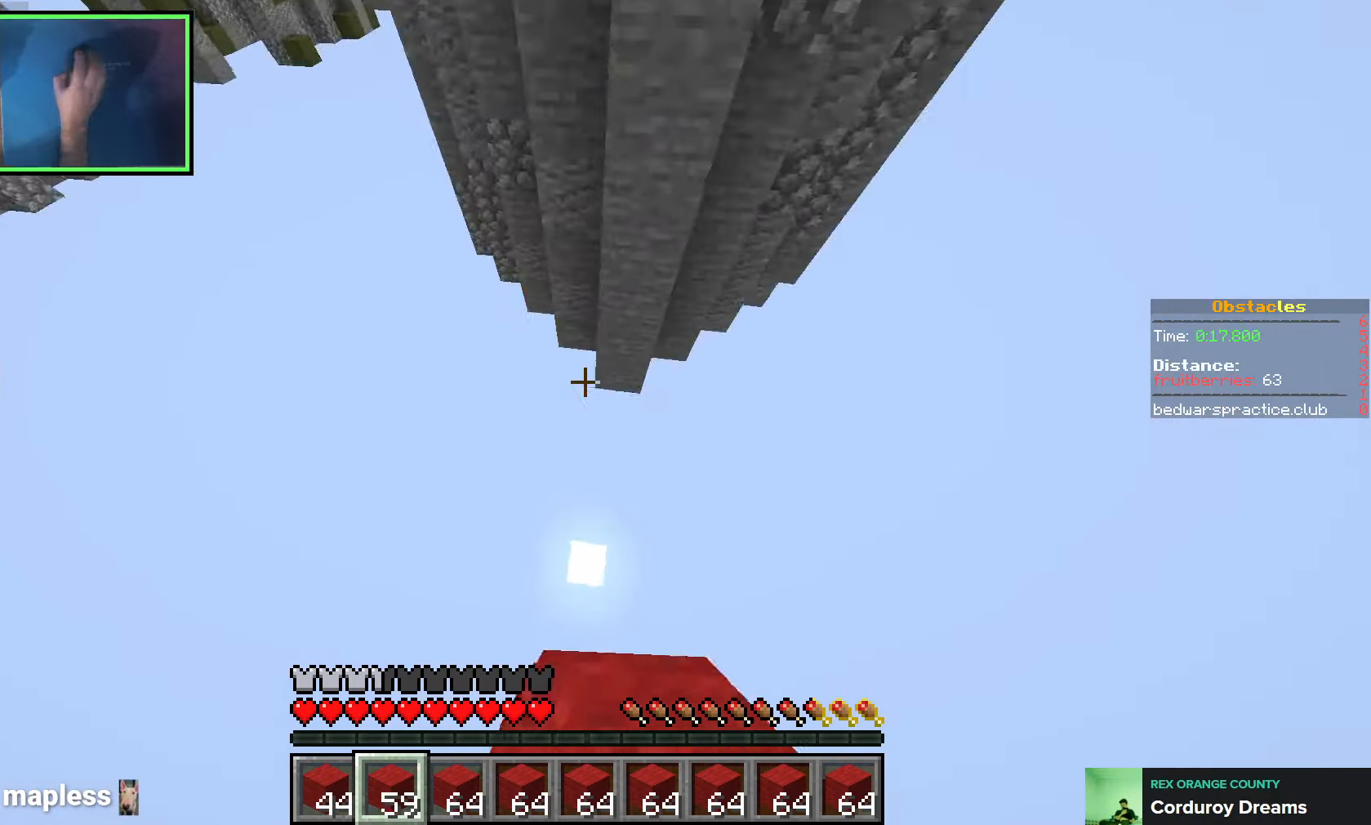
{"keys": ["d"], "events": [[16, "d", "up"], [183, "d", "down"], [233, "space", "up"], [300, "w", "up"]]}
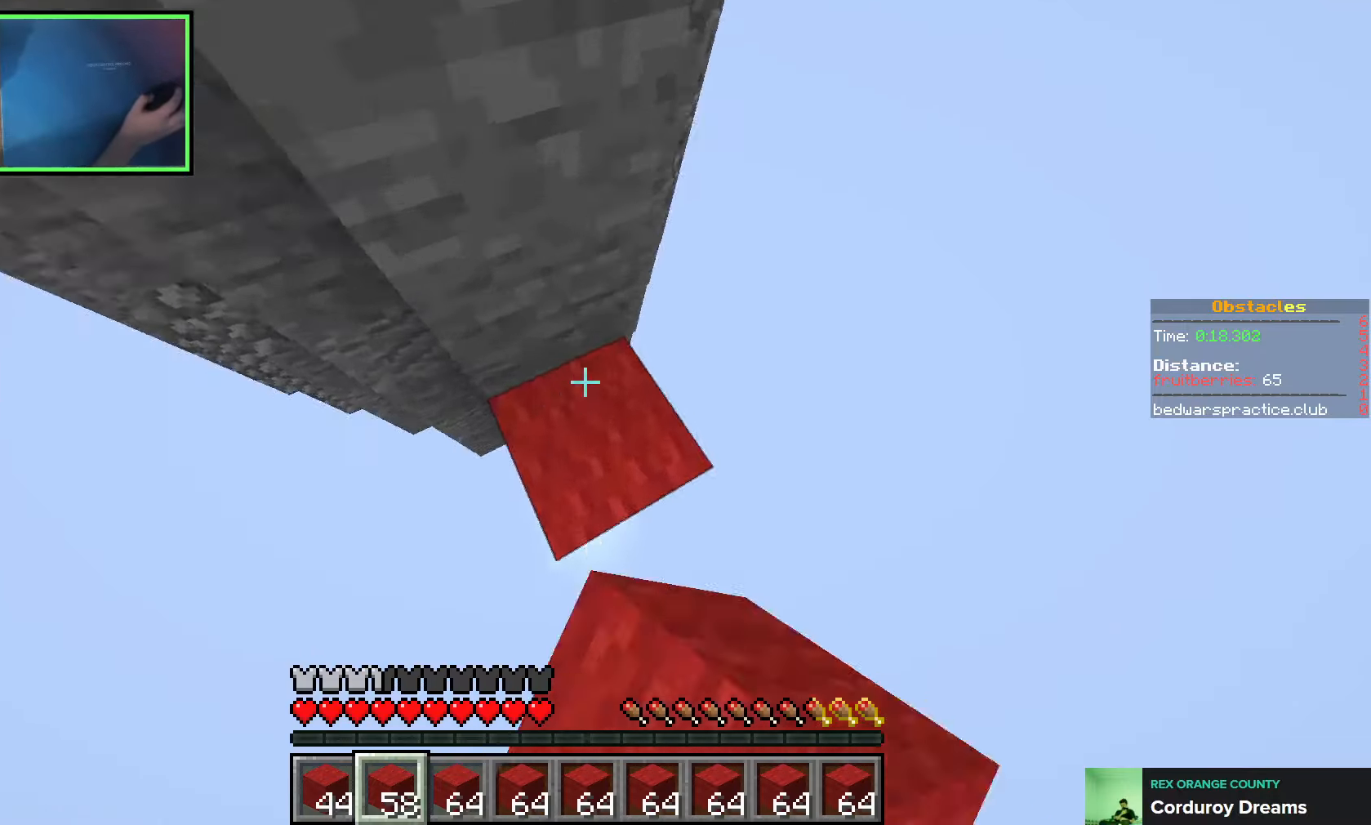
{"keys": ["w"], "events": [[50, "w", "down"], [216, "space", "down"], [350, "d", "up"], [416, "space", "up"]]}
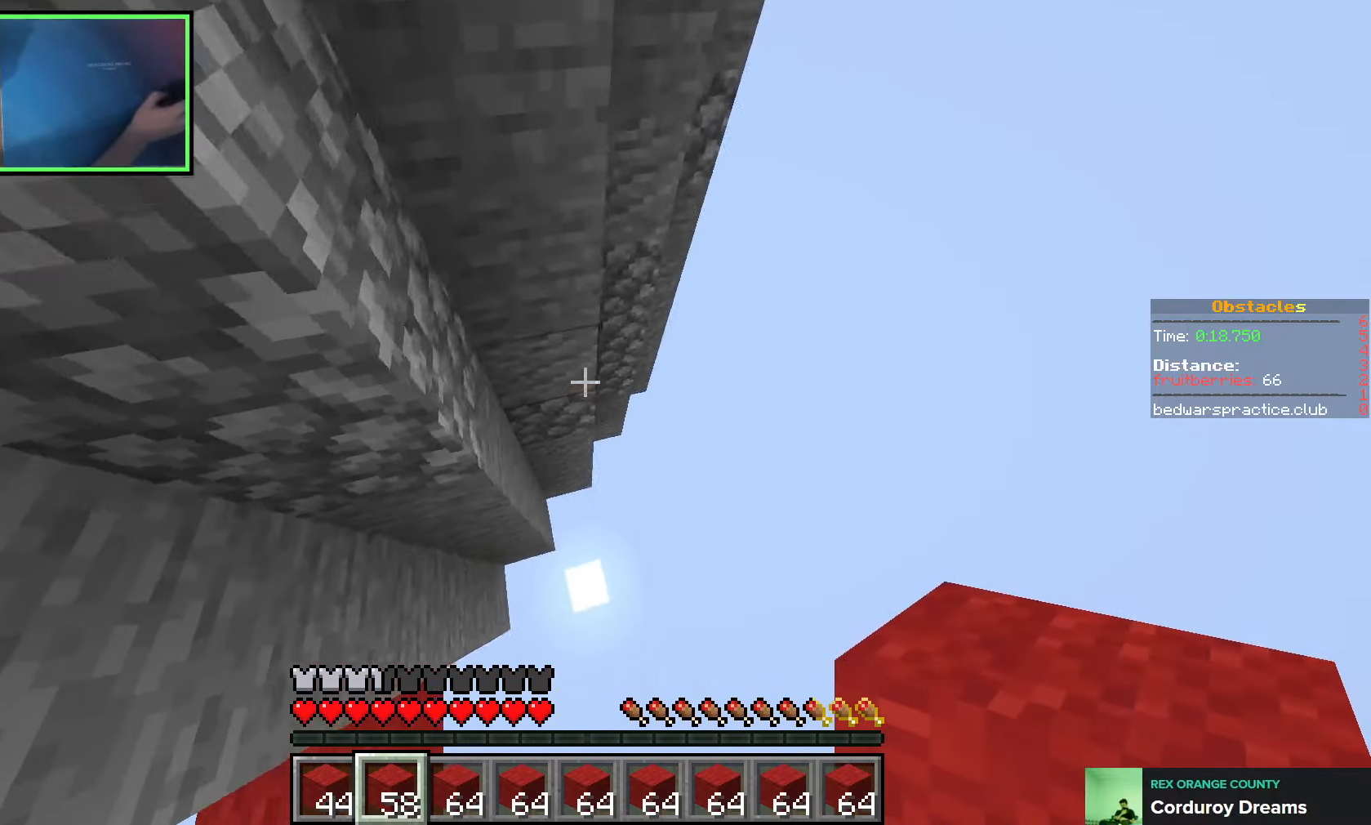
{"keys": ["d", "space"], "events": [[300, "d", "down"], [333, "w", "up"], [483, "space", "down"]]}
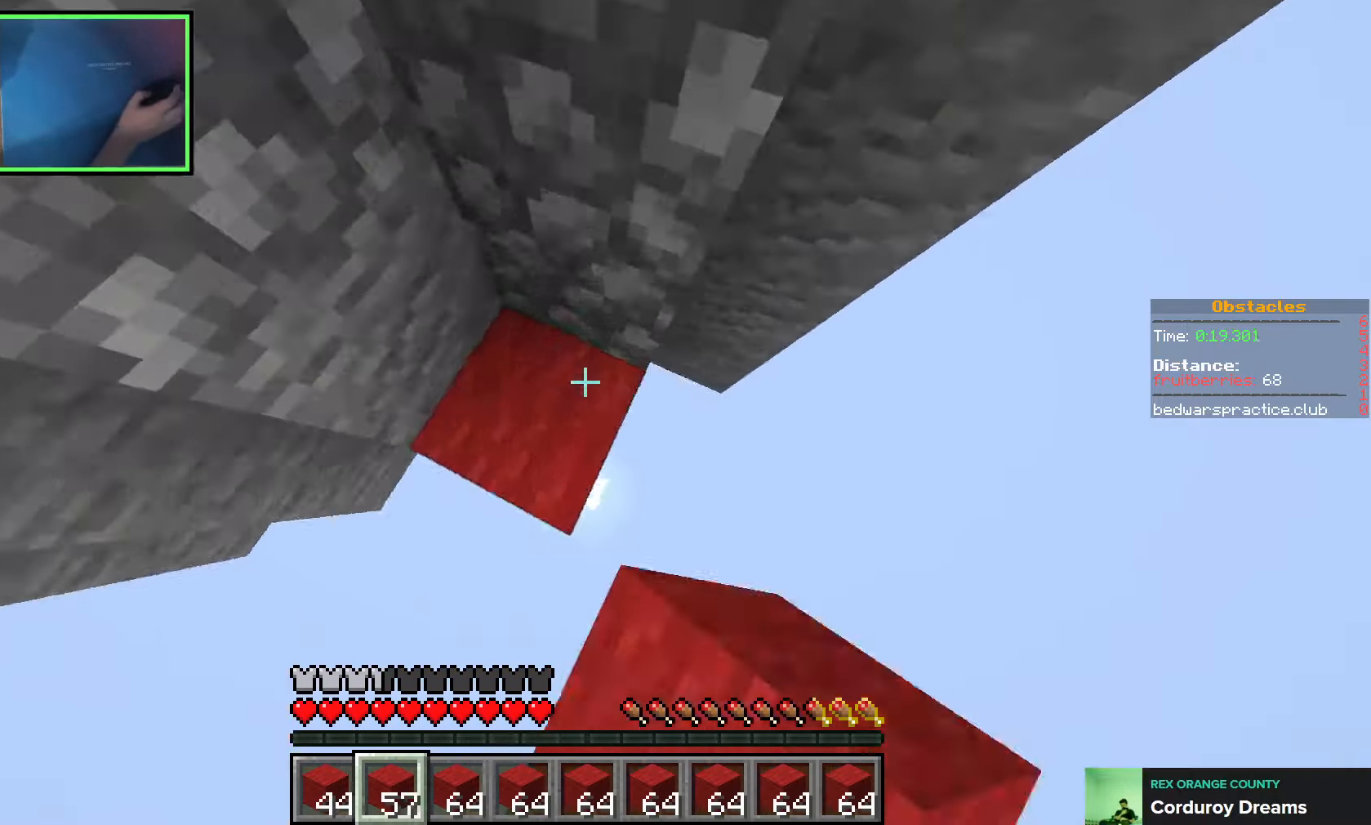
{"keys": ["d", "space"], "events": [[150, "d", "up"], [166, "space", "up"], [333, "d", "down"], [350, "space", "down"]]}
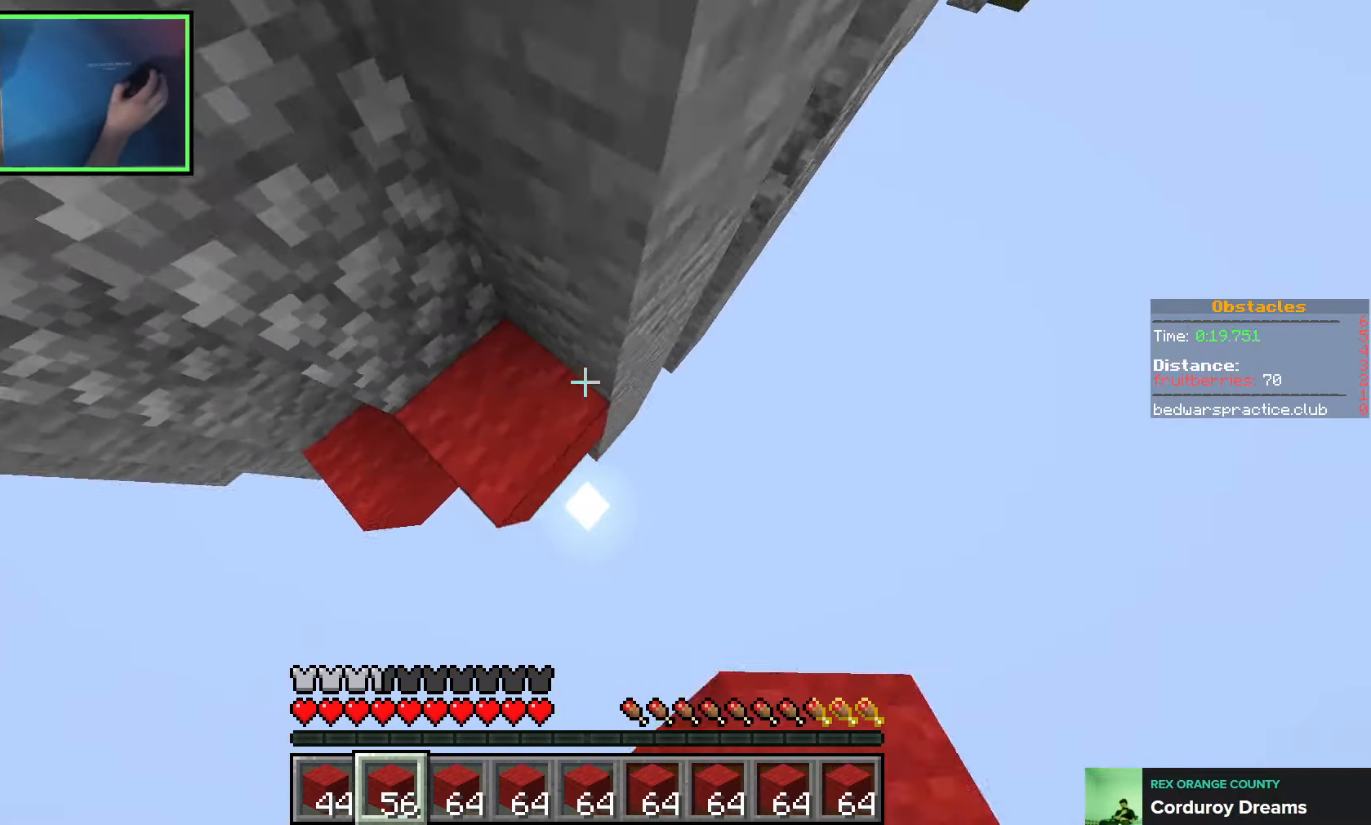
{"keys": ["d", "space", "w"], "events": [[116, "space", "up"], [183, "w", "down"], [316, "space", "down"]]}
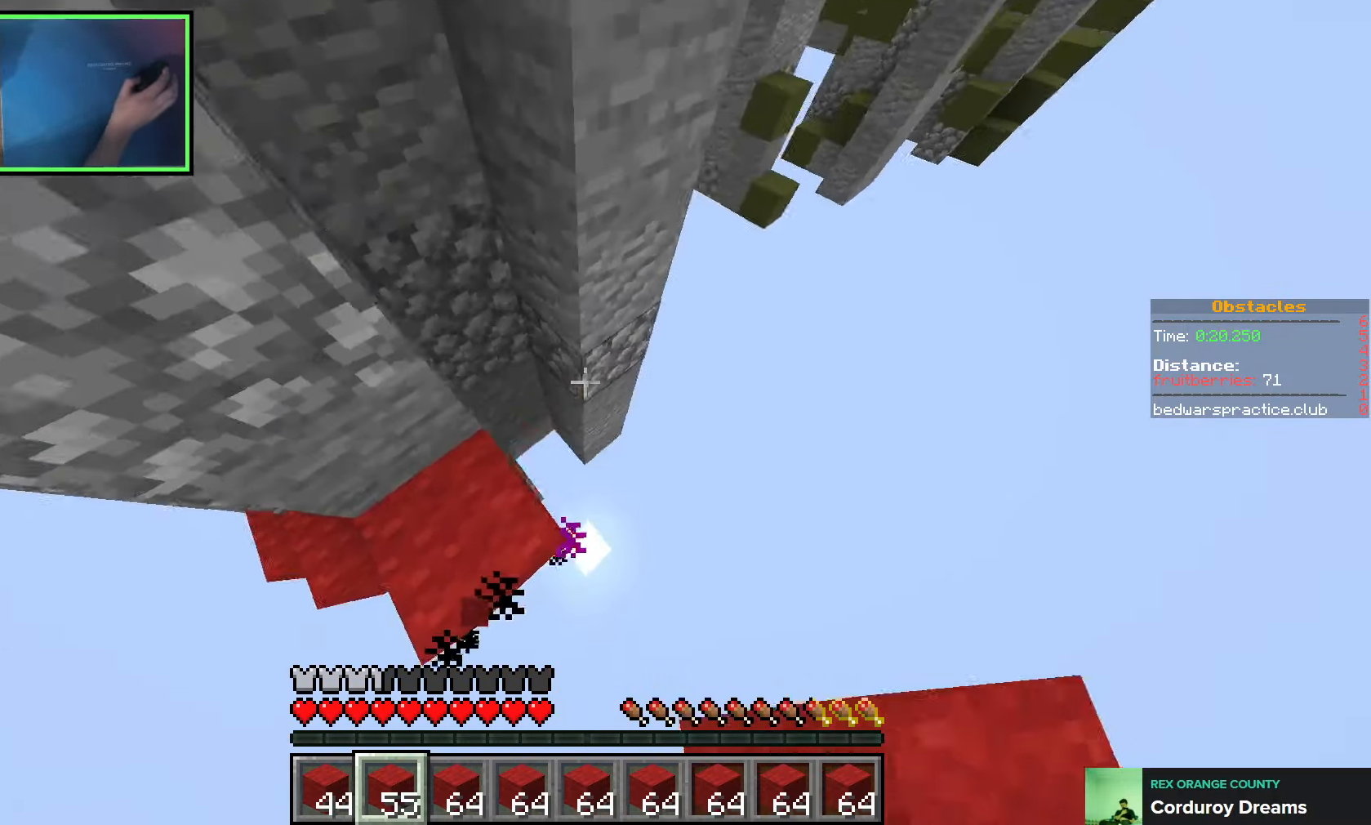
{"keys": ["d", "space", "w"], "events": [[116, "space", "up"], [333, "space", "down"]]}
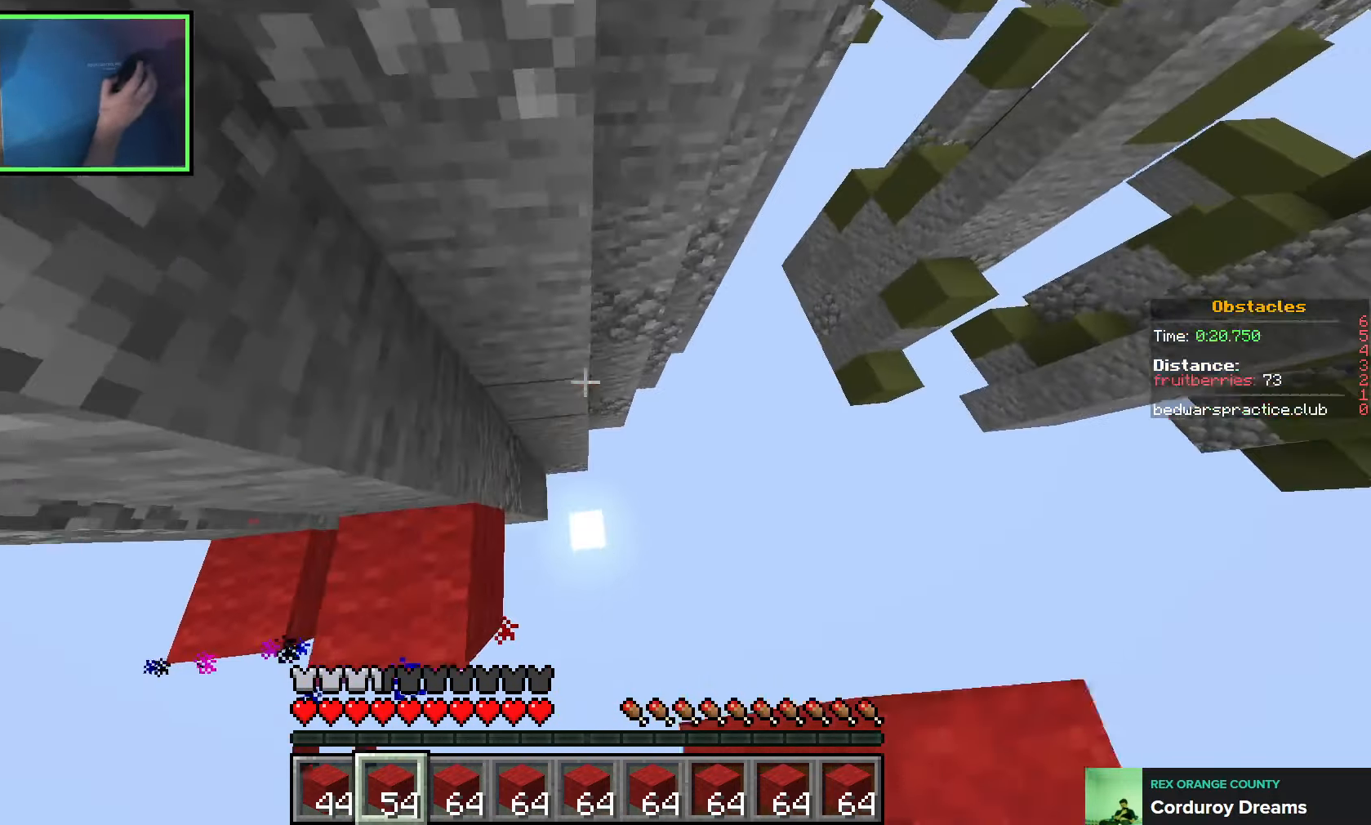
{"keys": ["d", "w"], "events": [[33, "space", "up"], [116, "d", "up"], [183, "d", "down"], [300, "d", "up"], [450, "d", "down"]]}
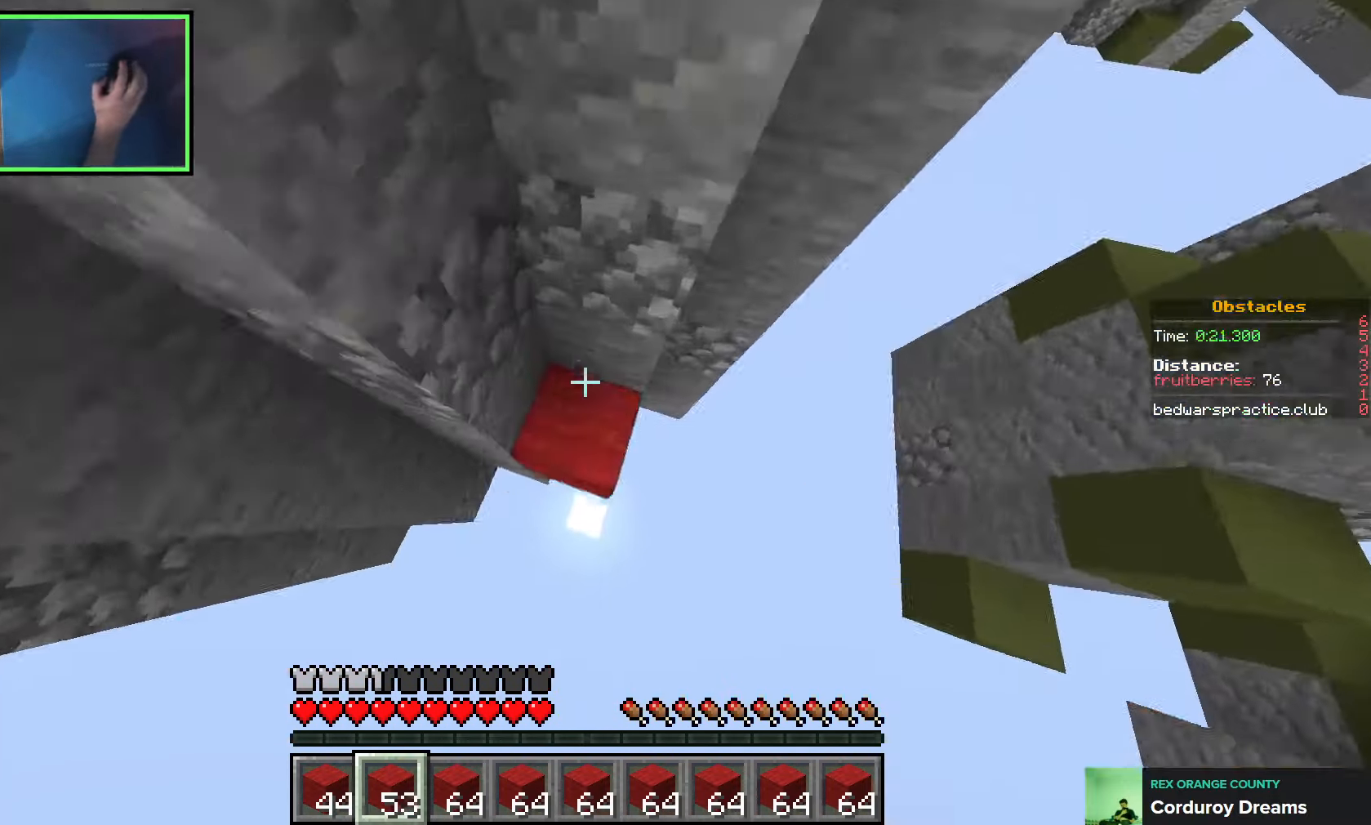
{"keys": ["d", "w"], "events": [[16, "w", "up"], [33, "space", "down"], [383, "w", "down"], [416, "space", "up"]]}
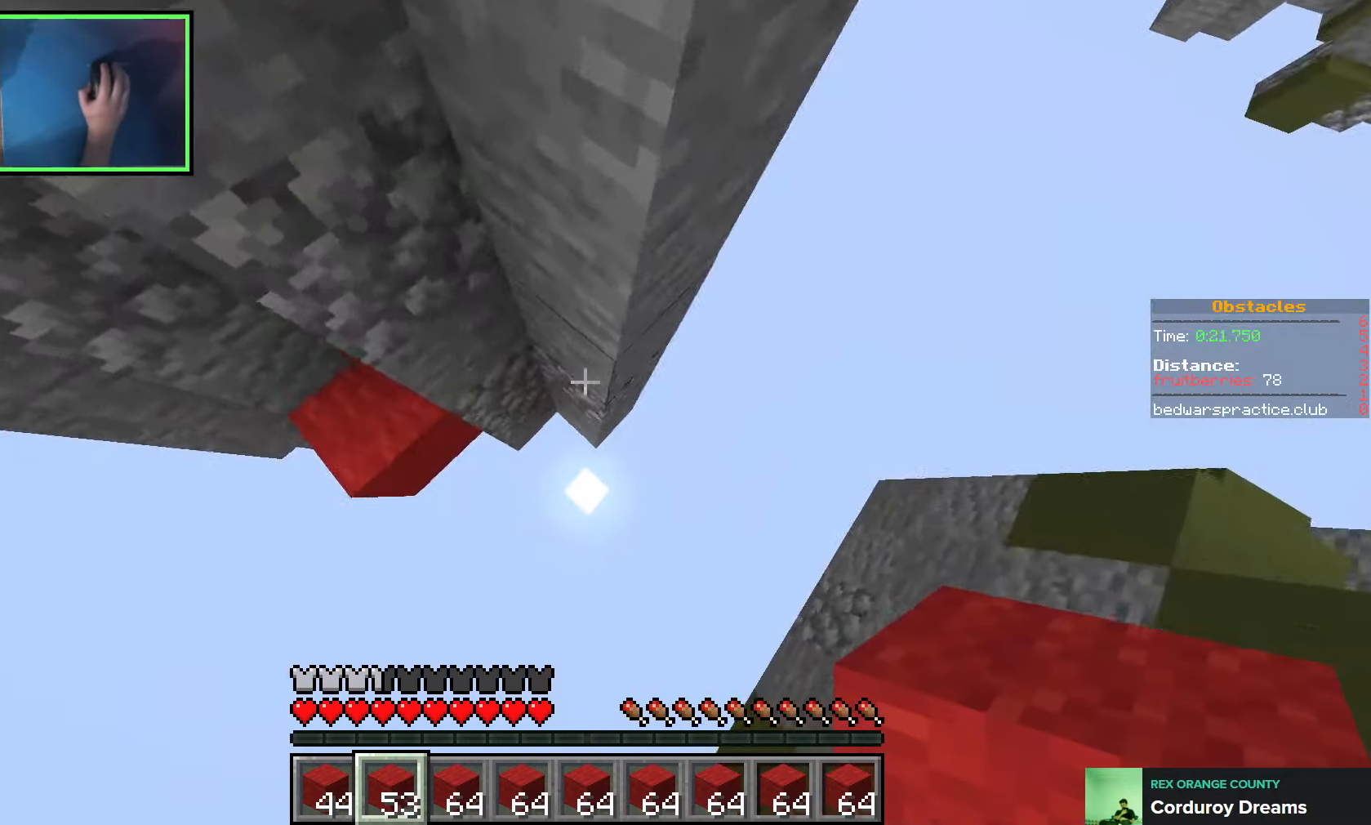
{"keys": ["space", "w"], "events": [[50, "d", "up"], [66, "a", "down"], [166, "a", "up"], [166, "d", "down"], [316, "d", "up"], [366, "space", "down"]]}
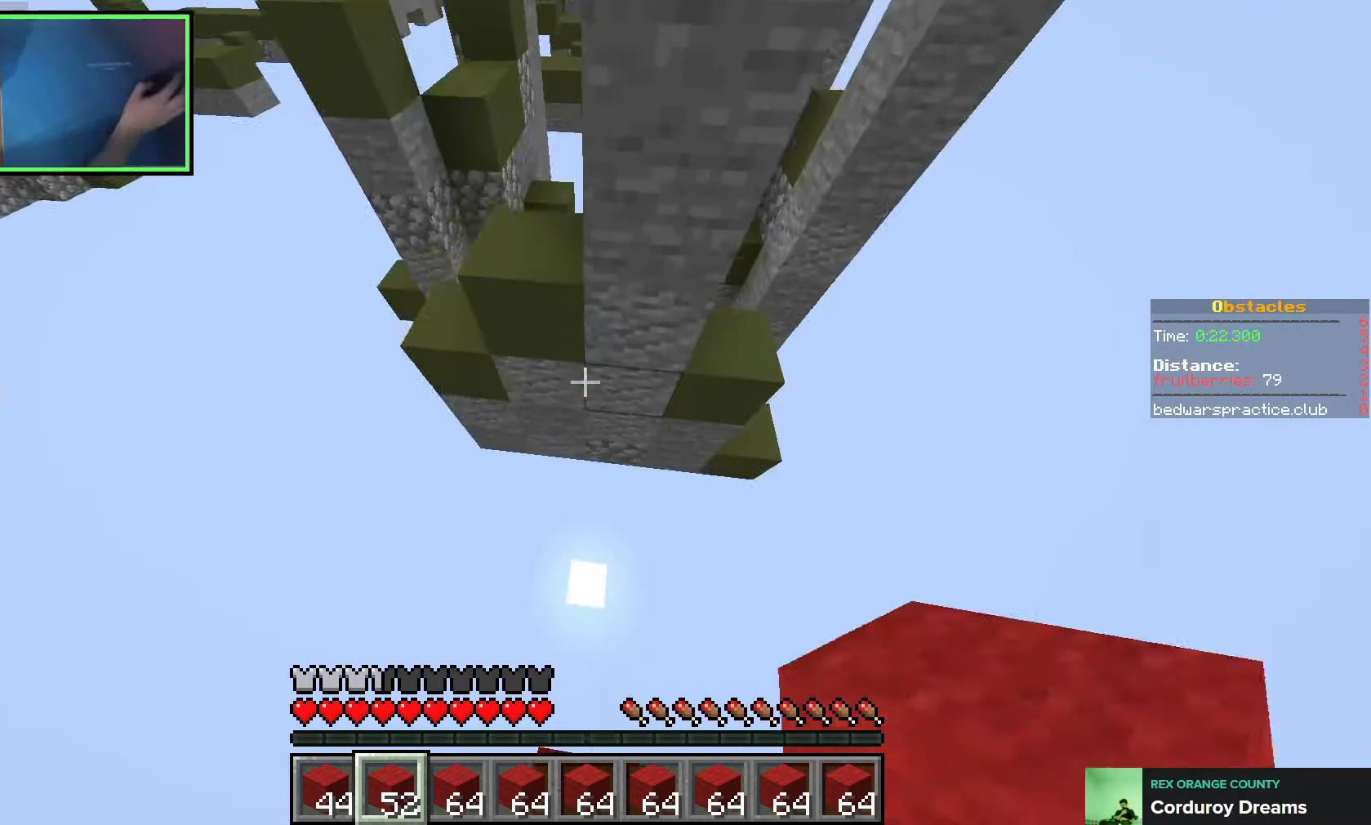
{"keys": ["d", "w"], "events": [[16, "d", "down"], [33, "space", "up"], [133, "a", "down"], [133, "d", "up"], [466, "a", "up"], [483, "d", "down"]]}
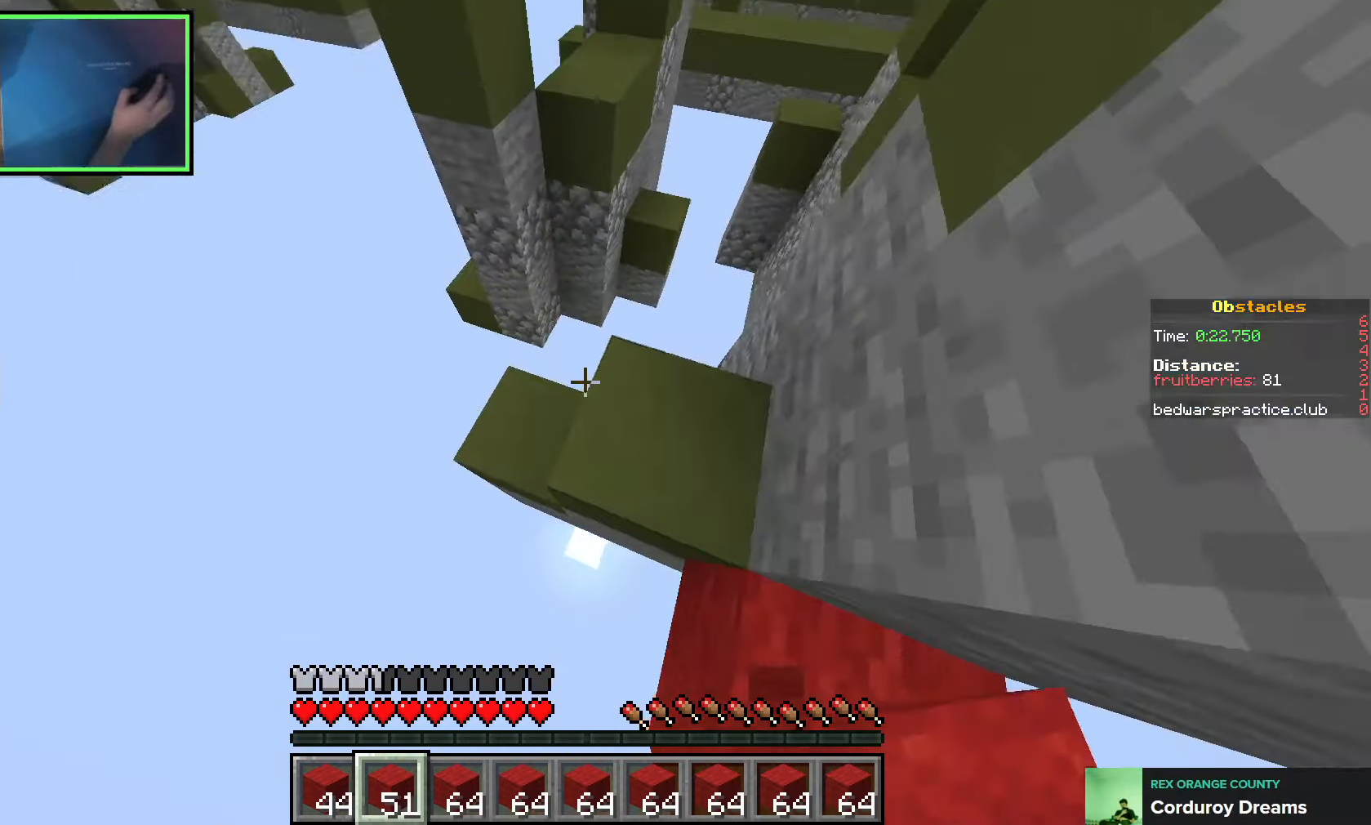
{"keys": ["a", "w"], "events": [[66, "d", "up"], [250, "space", "down"], [366, "a", "down"], [400, "space", "up"]]}
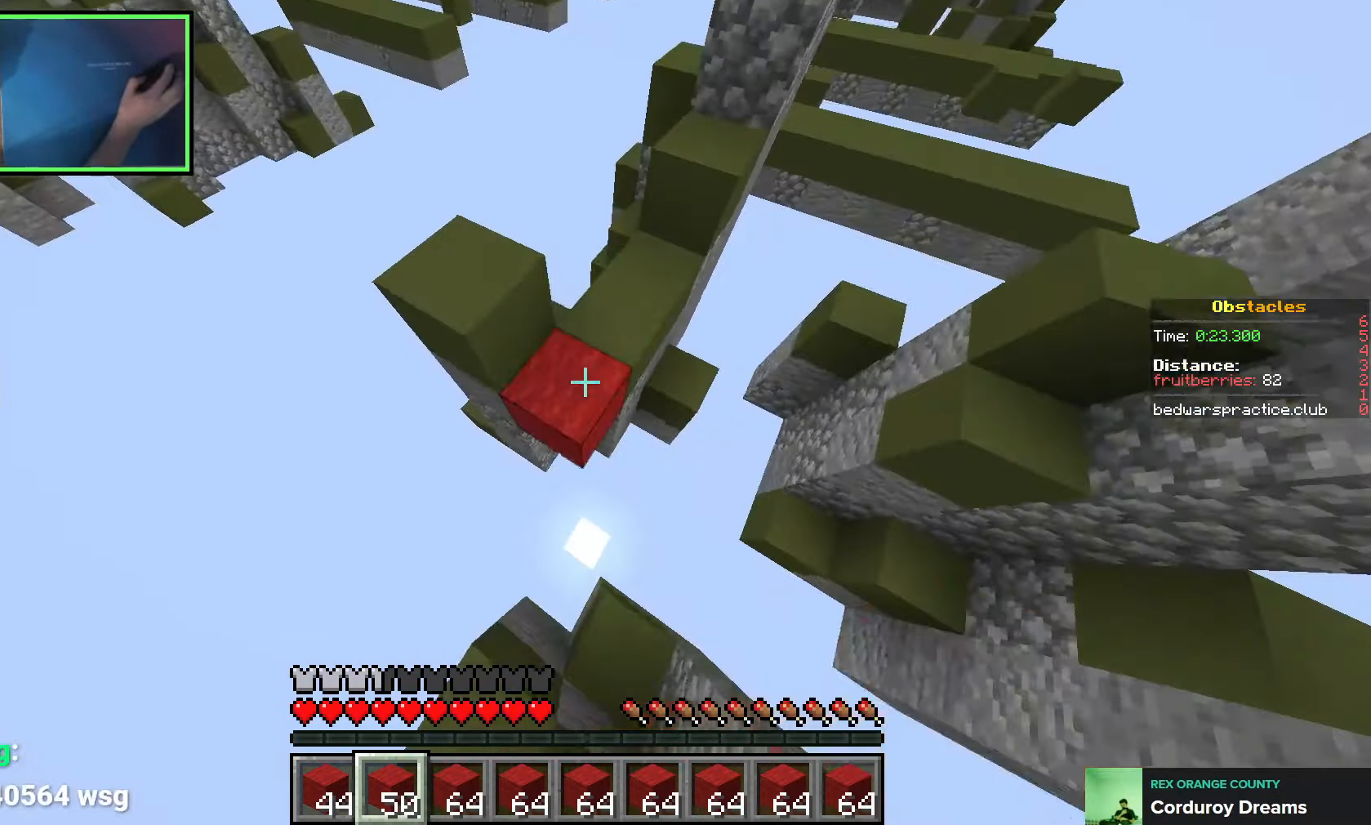
{"keys": ["d", "space", "w"], "events": [[50, "a", "up"], [50, "d", "down"], [416, "space", "down"]]}
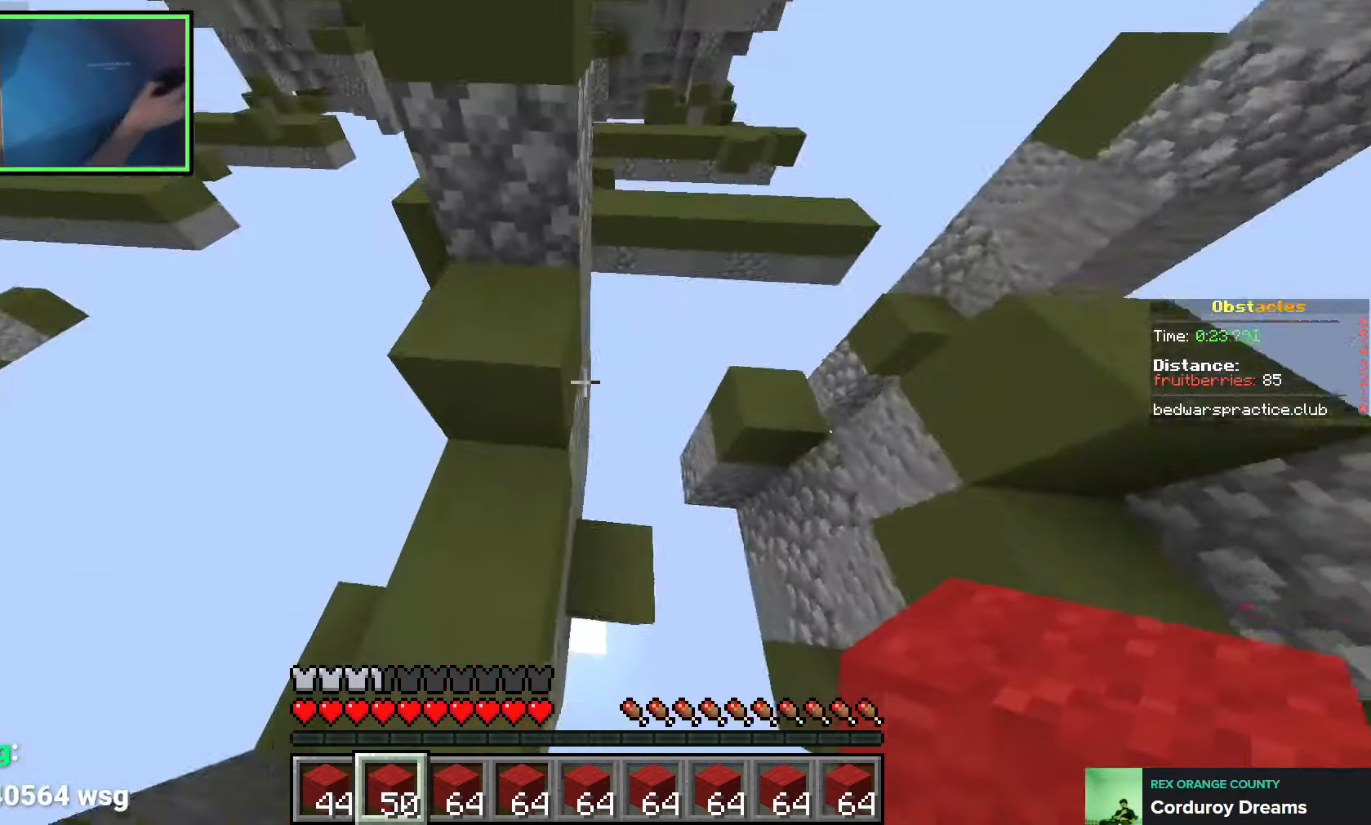
{"keys": ["w"], "events": [[66, "space", "up"], [100, "d", "up"], [233, "d", "down"], [266, "space", "down"], [266, "w", "up"], [433, "w", "down"], [450, "d", "up"], [500, "space", "up"]]}
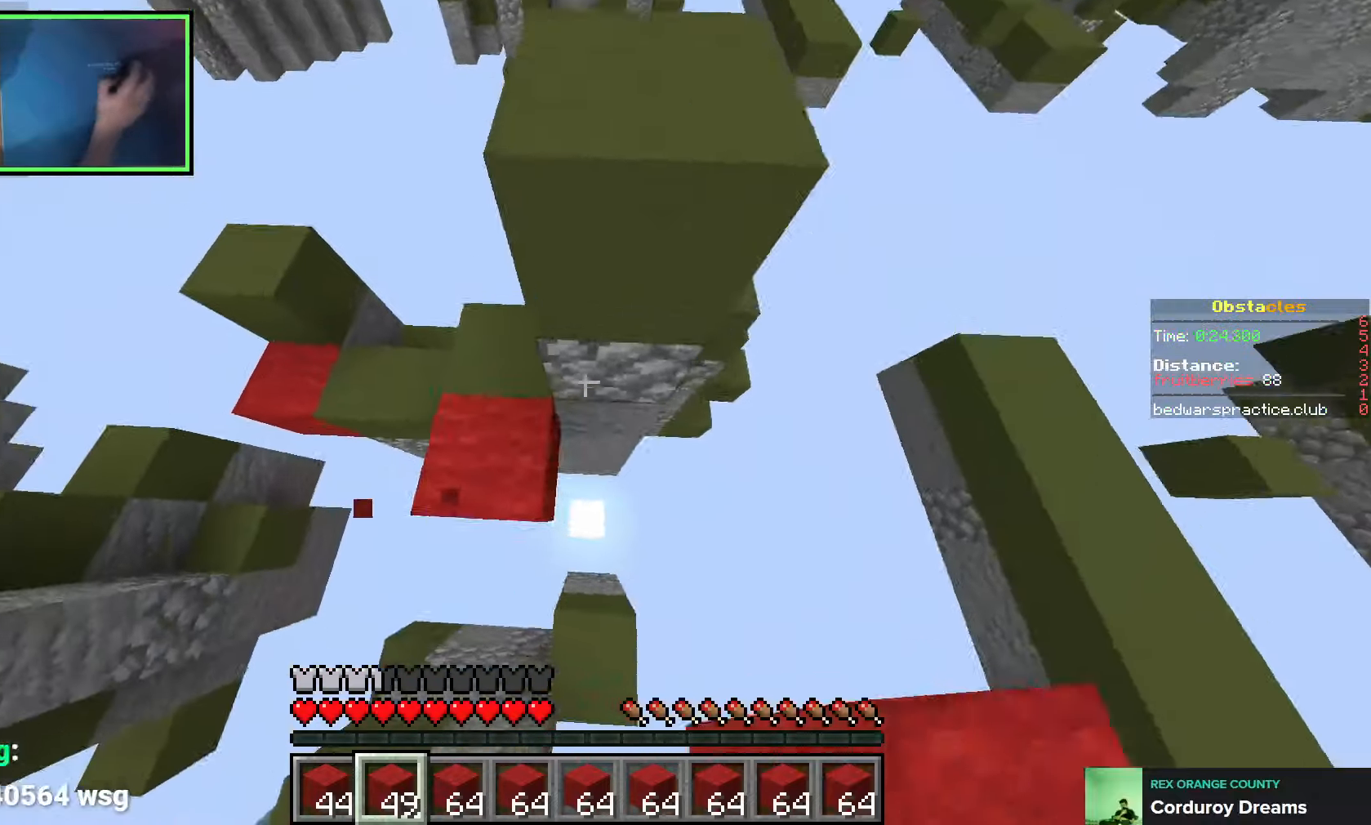
{"keys": ["d", "s", "space"], "events": [[50, "d", "down"], [83, "w", "up"], [216, "s", "down"], [216, "space", "down"]]}
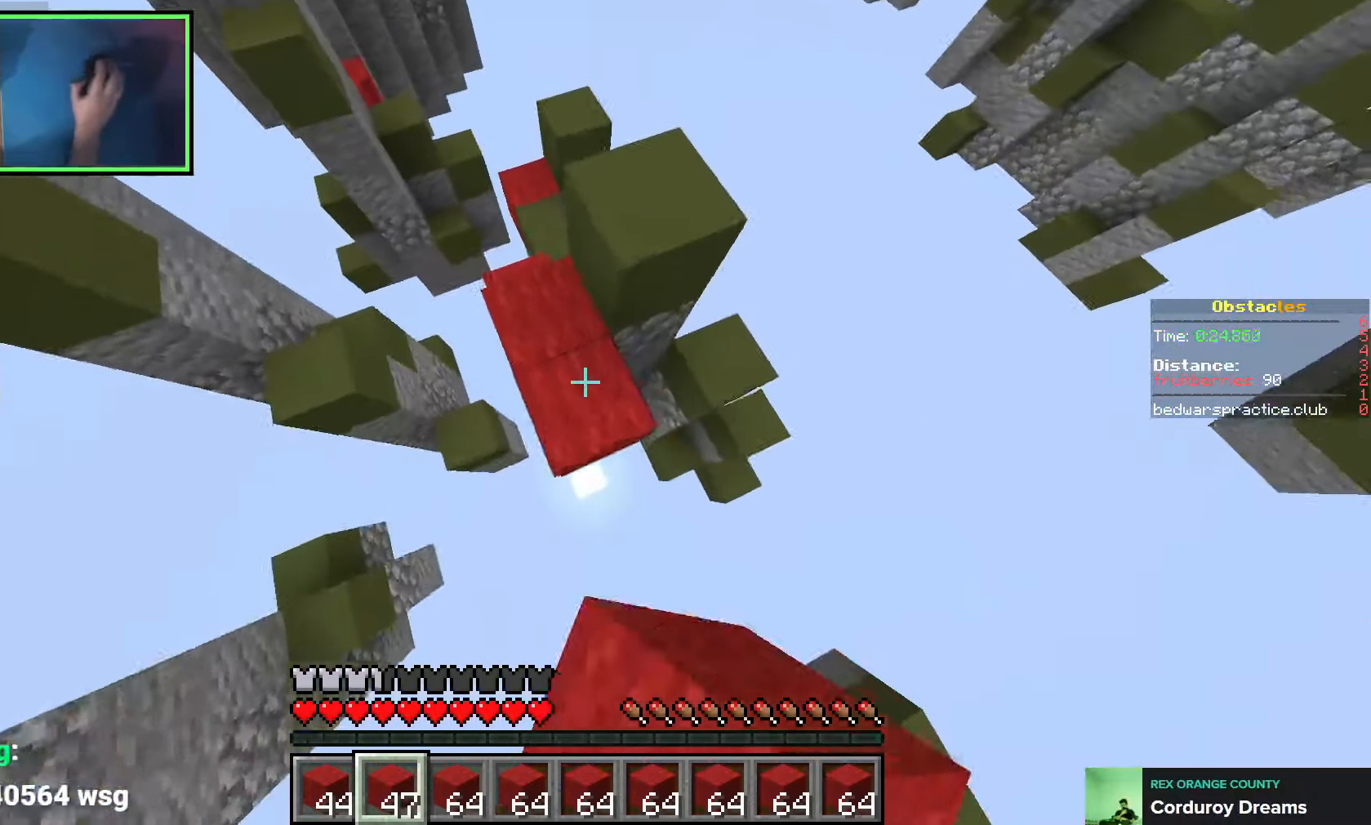
{"keys": ["space", "w"], "events": [[16, "d", "up"], [133, "s", "up"], [216, "d", "down"], [266, "w", "down"], [450, "d", "up"]]}
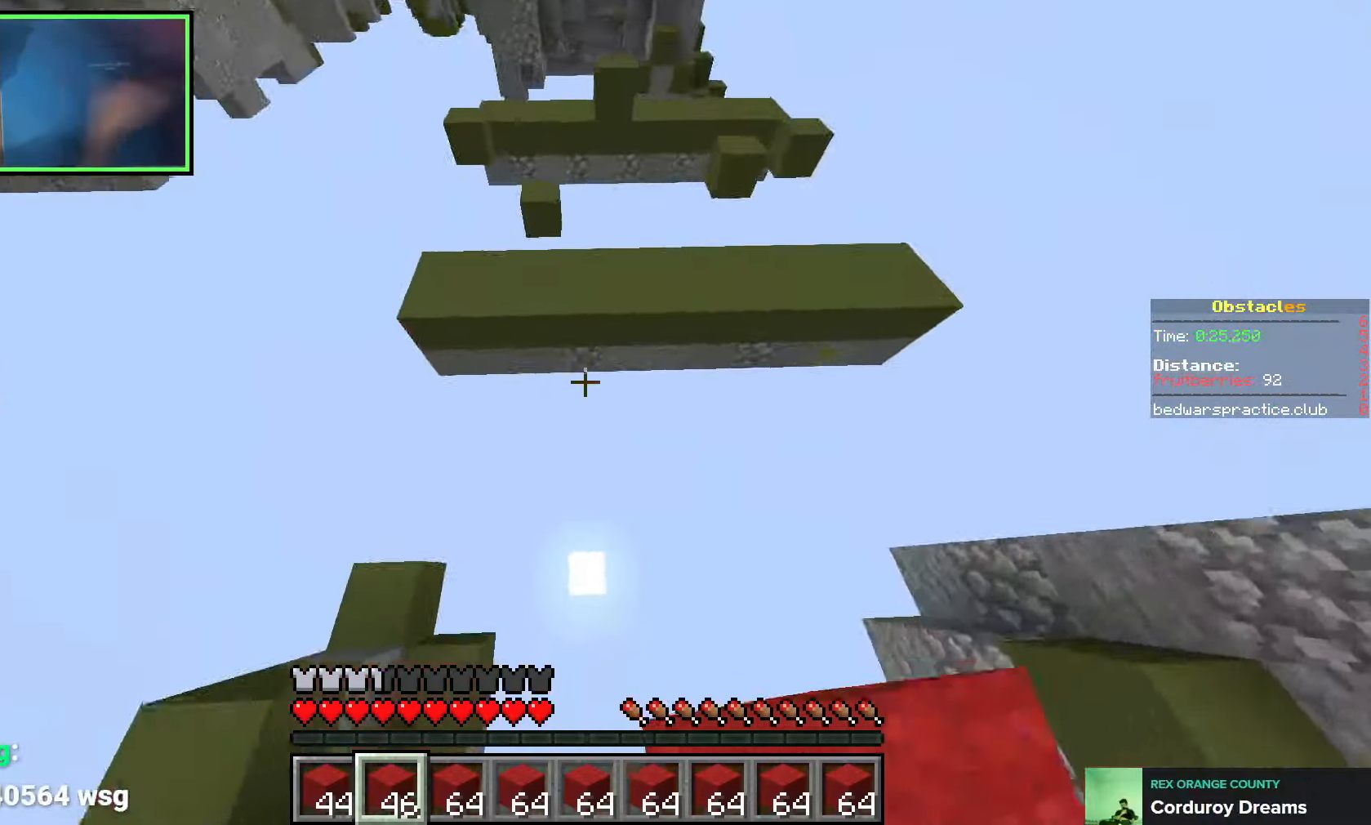
{"keys": [], "events": [[416, "space", "up"], [466, "w", "up"]]}